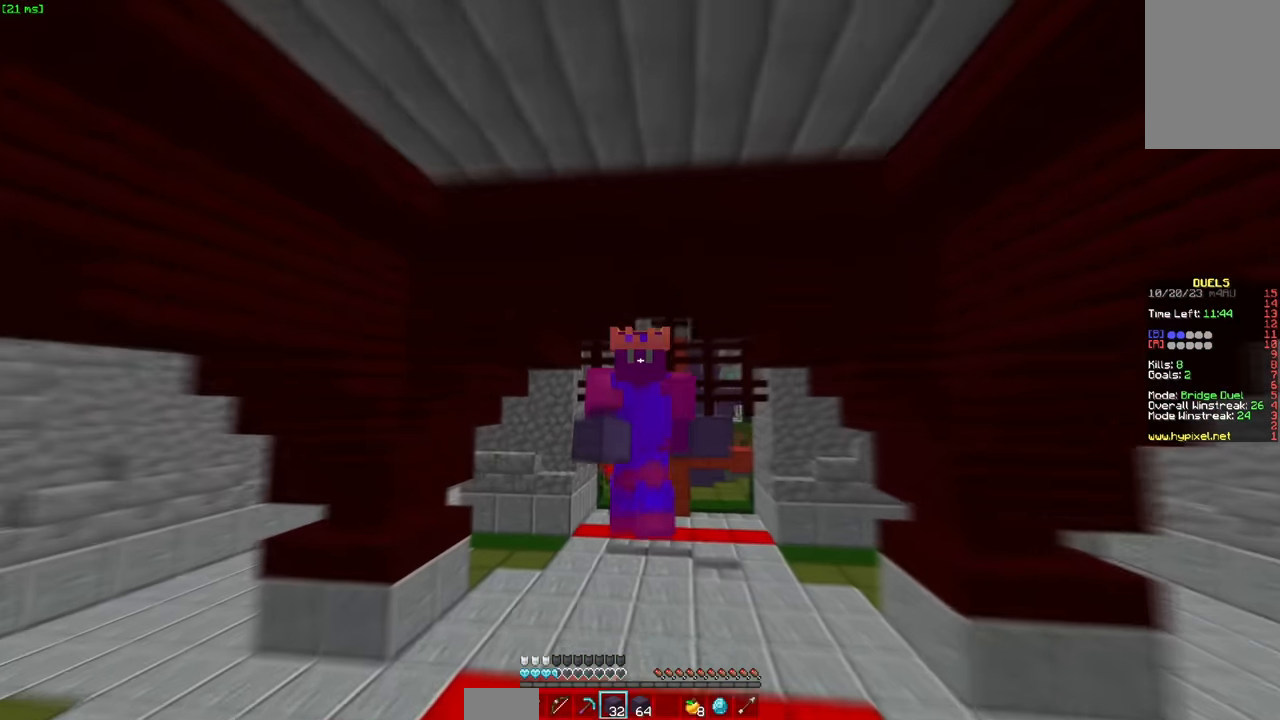
Gameplay with keyboard and mouse; each line is a JSON object with the keys and mouse buttons held at the frame after it. "events" lists presses ("down") and releases ("up") of "a", "d", "s", "space", "w", "mouse_left" and "mouse_right" between this image and that frame as [ms after this image, input, new state], when the widget could be followed in between. "mouse_left", "mouse_right" = the "left", "right" buttons of the "mouse" list. No other keys are recorded. Fast repeated clicks can show as one long hold. Mouse movement is not recorded.
{"keys": ["a", "w"], "mouse": [], "events": [[366, "w", "up"], [416, "a", "down"], [416, "w", "down"]]}
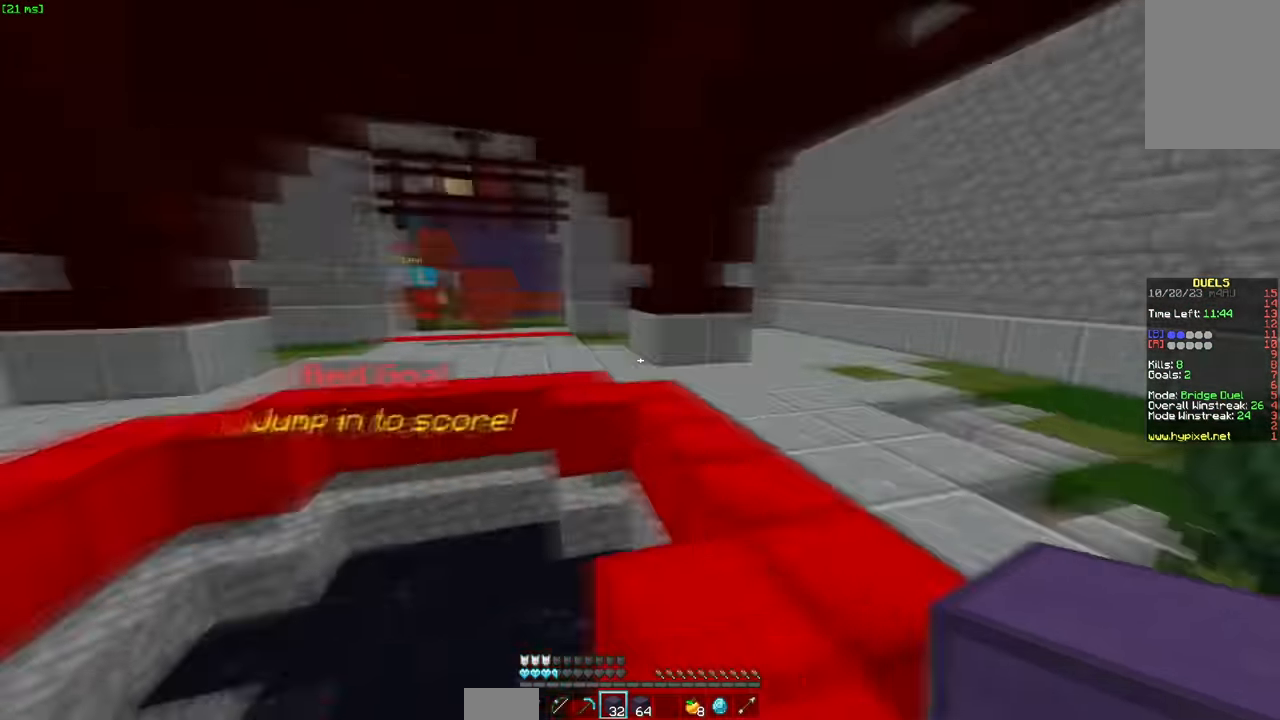
{"keys": ["a", "w"], "mouse": [], "events": [[133, "a", "up"], [183, "a", "down"]]}
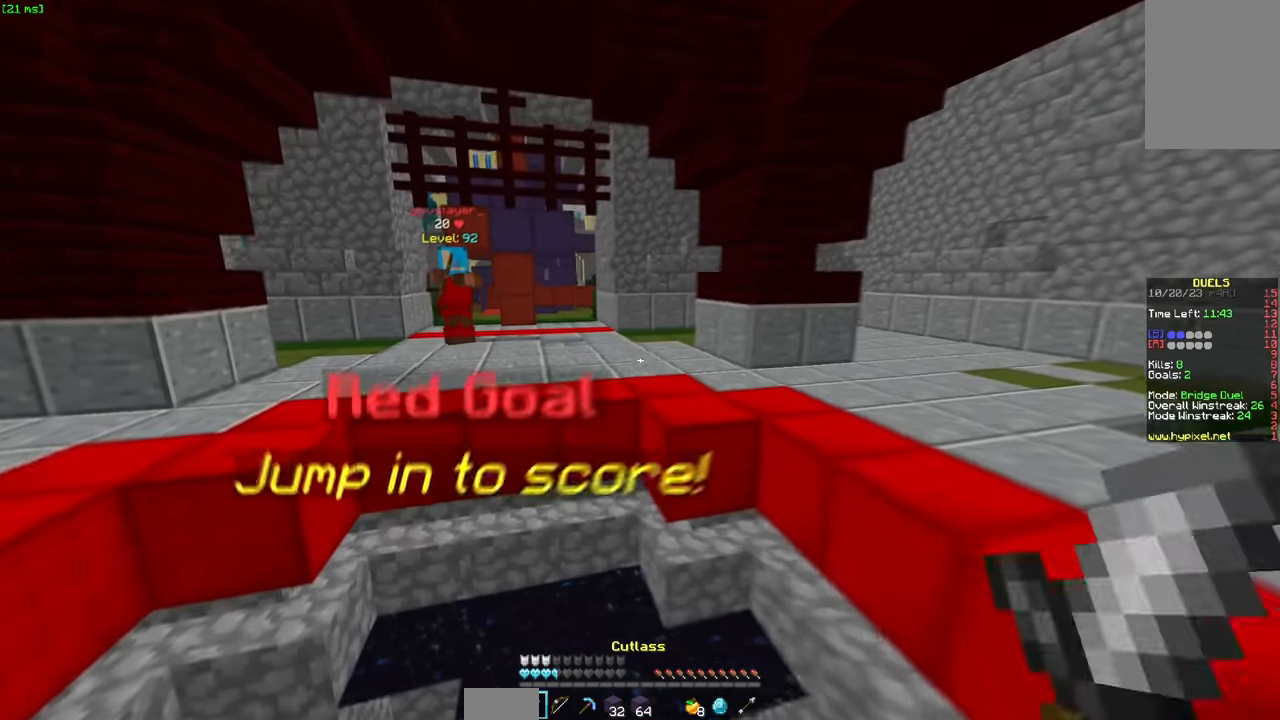
{"keys": ["w"], "mouse": ["left", "right"], "events": [[33, "mouse_right", "down"], [500, "a", "up"], [500, "mouse_left", "down"]]}
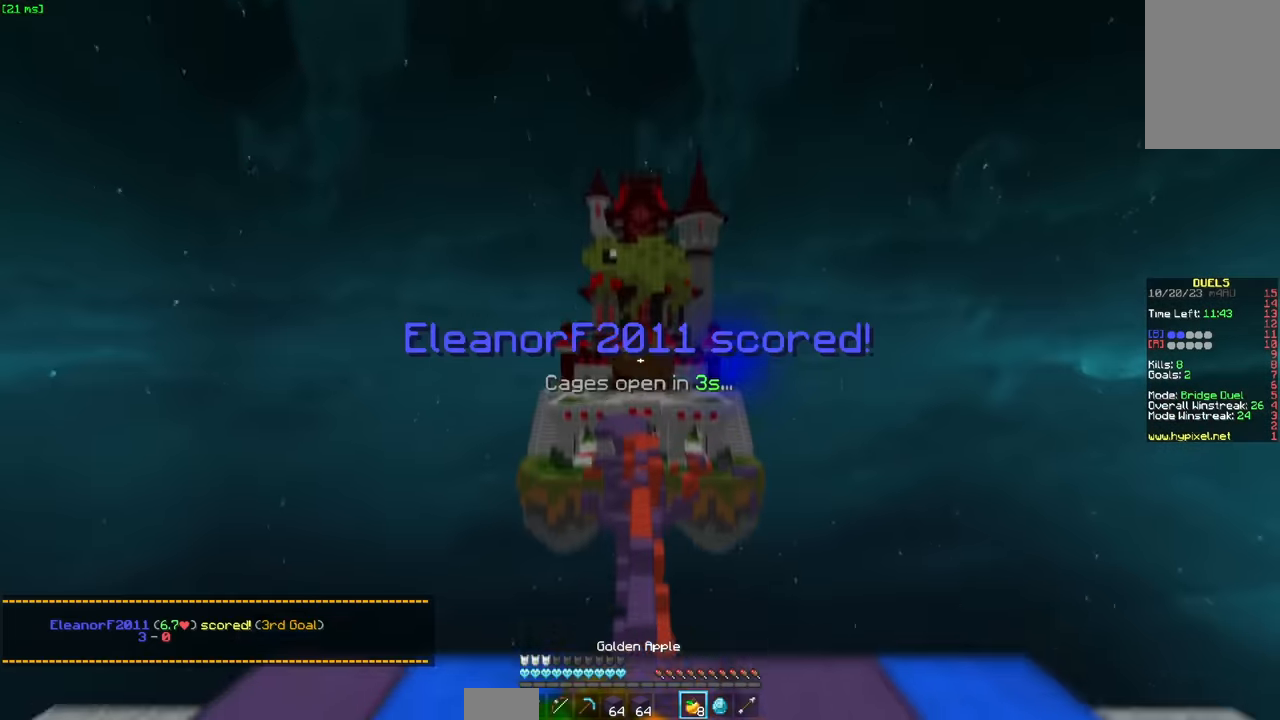
{"keys": ["w"], "mouse": ["right"], "events": [[250, "mouse_left", "up"], [250, "w", "up"], [350, "w", "down"]]}
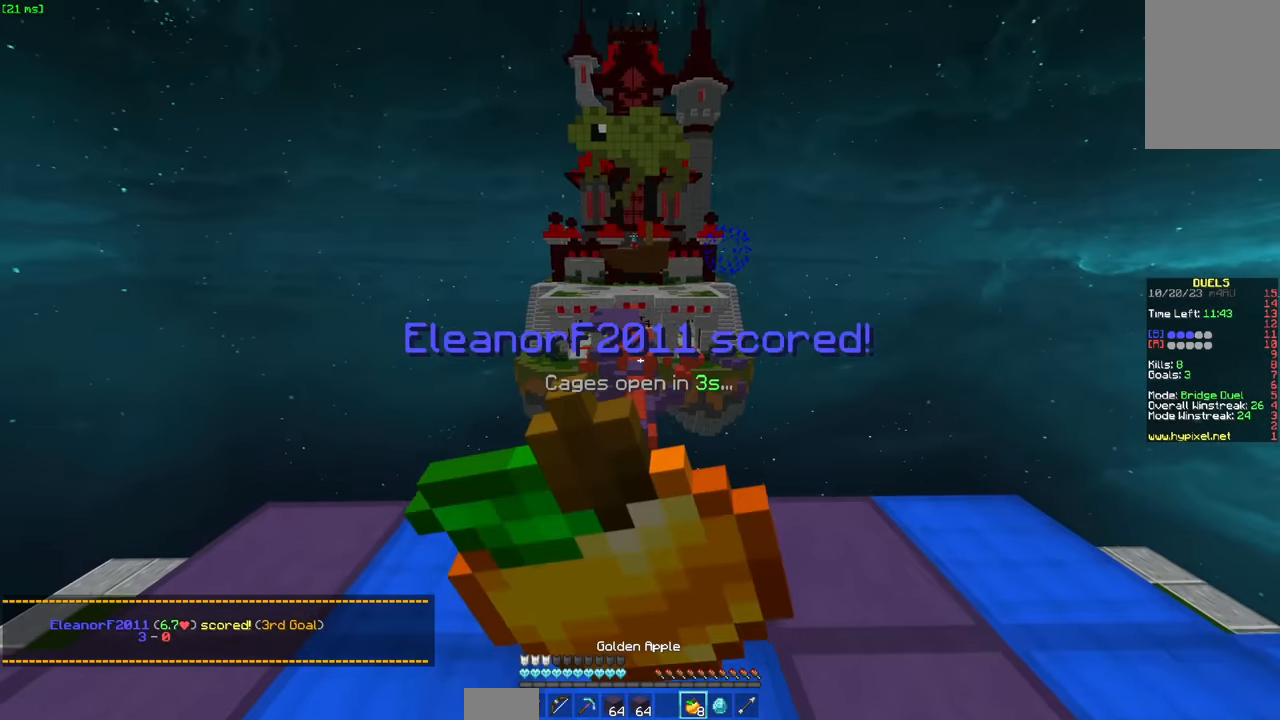
{"keys": ["space", "w"], "mouse": [], "events": [[150, "mouse_right", "up"], [333, "space", "down"]]}
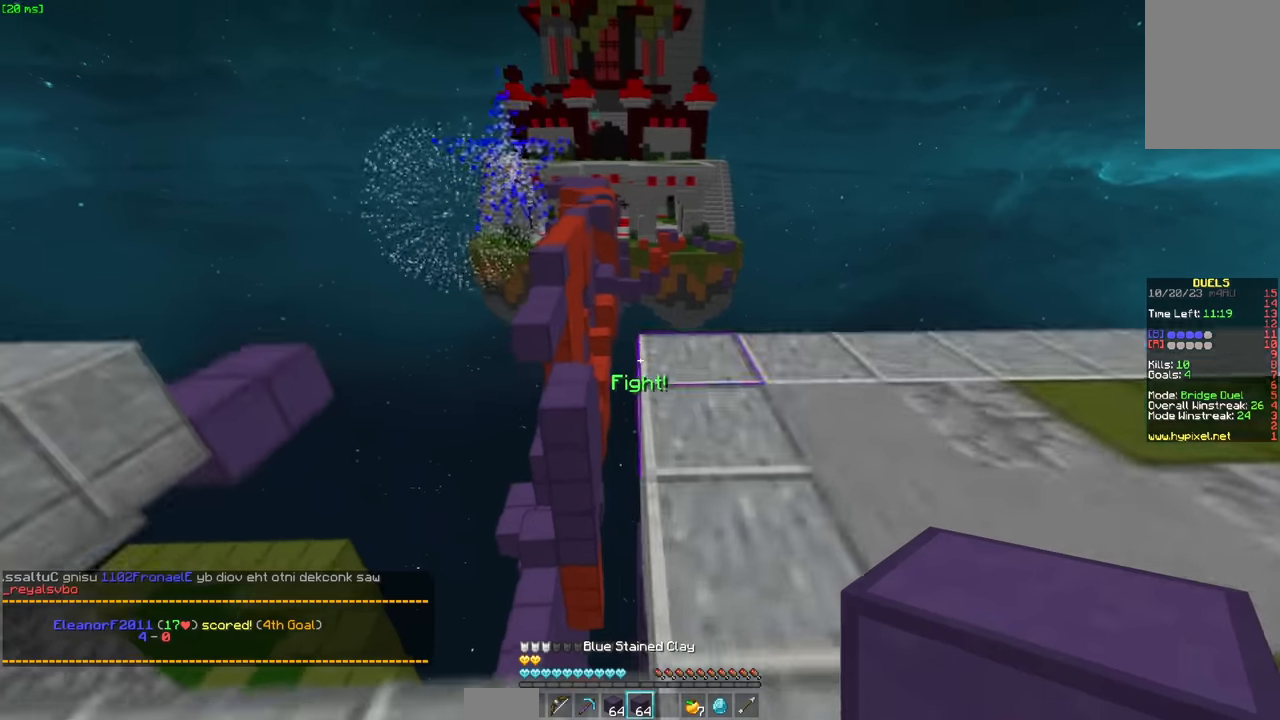
{"keys": ["w"], "mouse": ["left"], "events": [[416, "space", "up"], [466, "mouse_left", "down"]]}
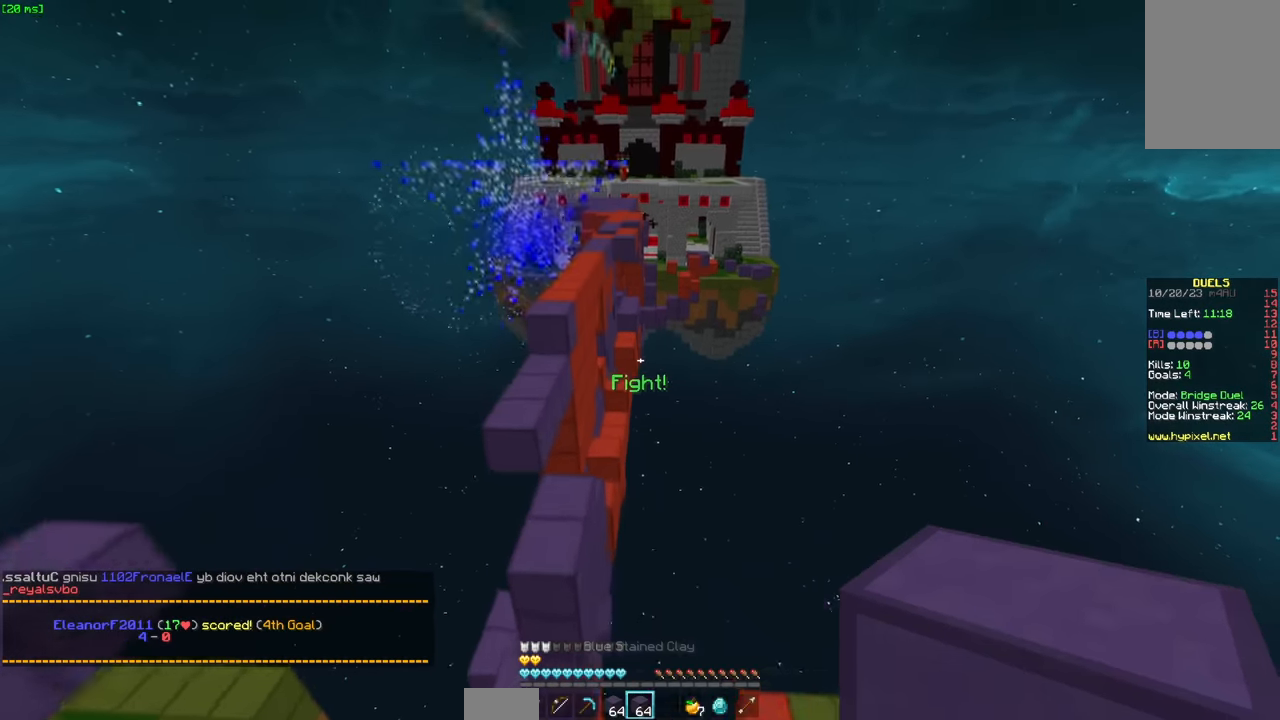
{"keys": ["w"], "mouse": ["left"], "events": [[16, "mouse_left", "up"], [66, "a", "down"], [66, "space", "down"], [216, "mouse_left", "down"], [333, "mouse_left", "up"], [333, "space", "up"], [483, "a", "up"], [483, "mouse_left", "down"]]}
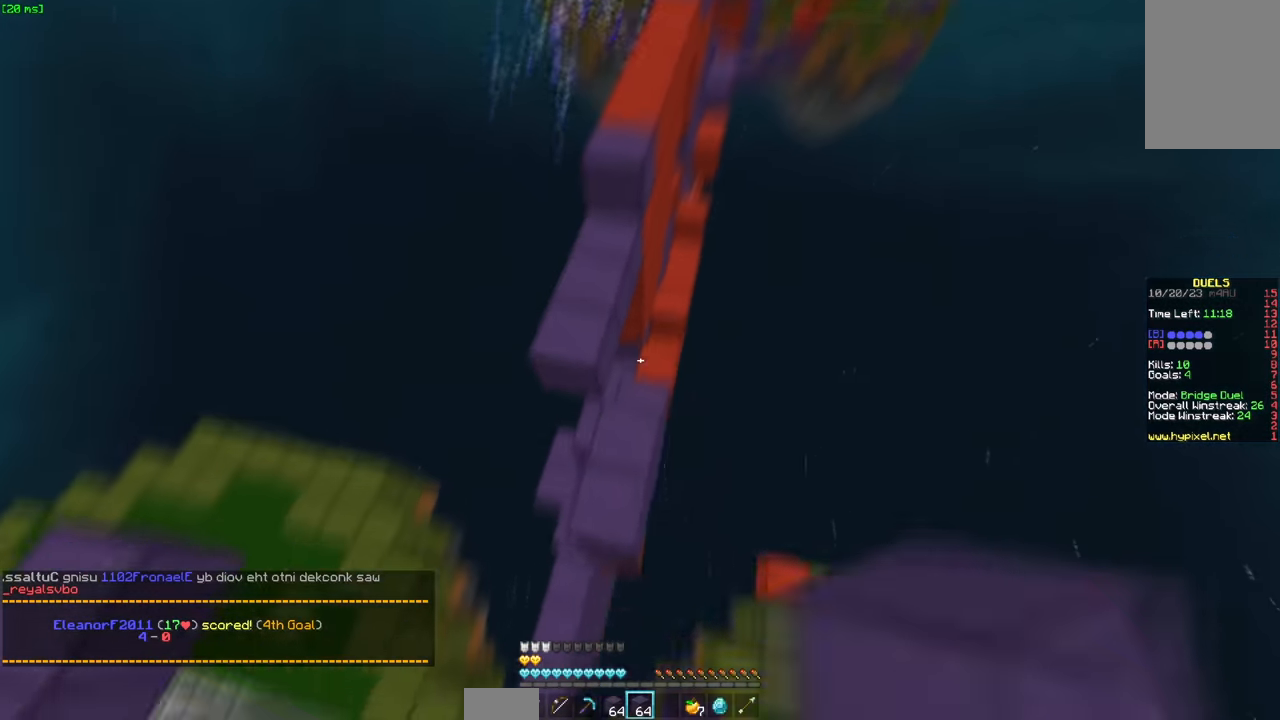
{"keys": ["space", "w"], "mouse": [], "events": [[83, "mouse_left", "up"], [366, "space", "down"]]}
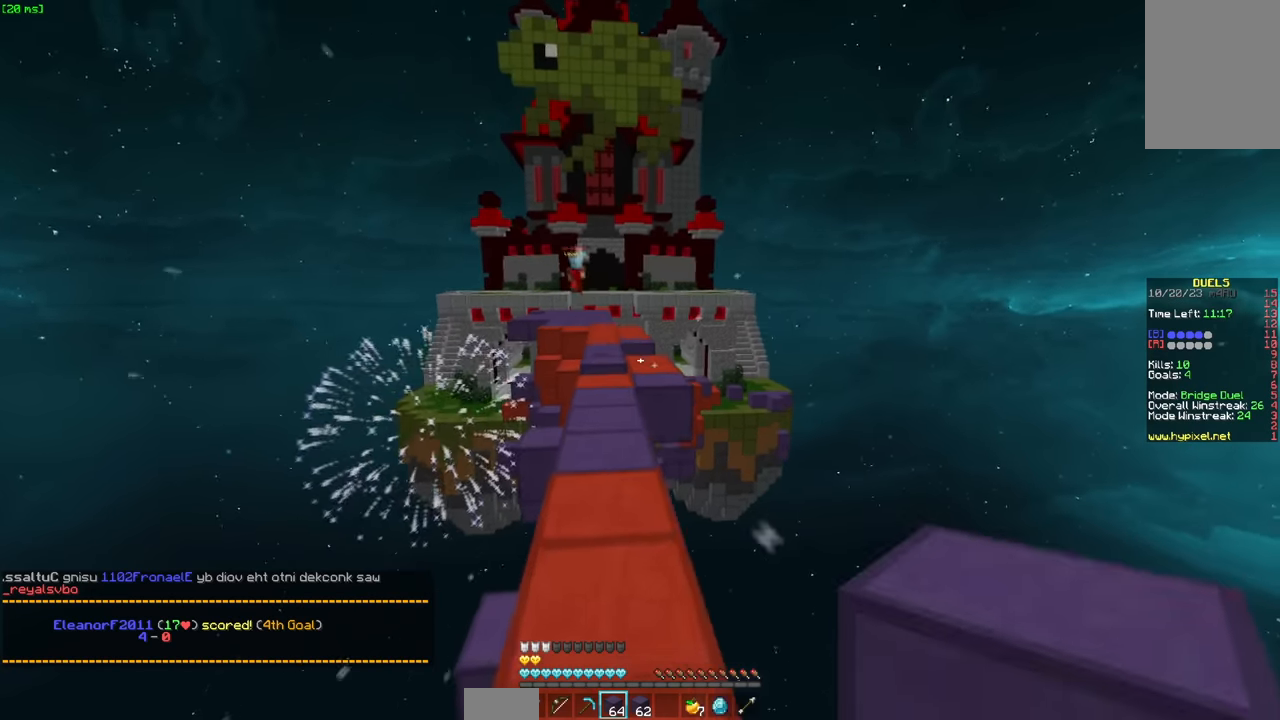
{"keys": ["w"], "mouse": ["right"], "events": [[16, "mouse_left", "down"], [133, "mouse_left", "up"], [233, "space", "up"], [266, "mouse_left", "down"], [333, "mouse_left", "up"], [483, "mouse_right", "down"]]}
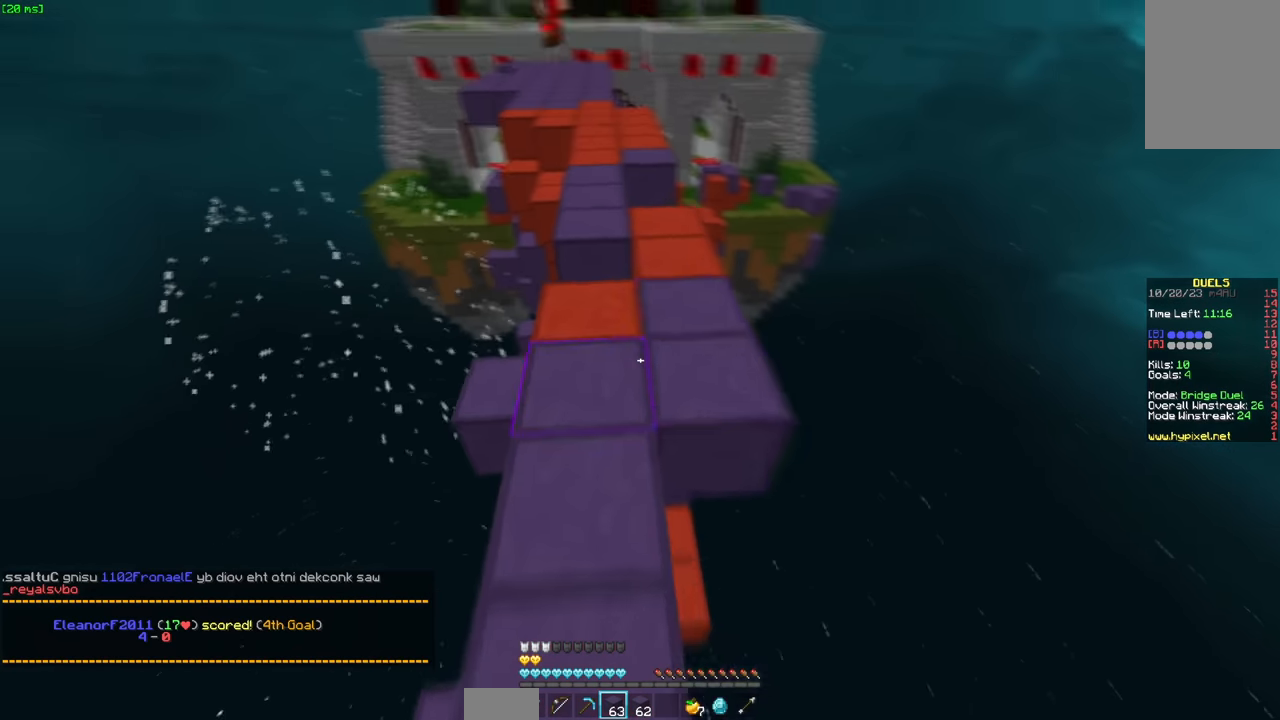
{"keys": [], "mouse": ["right"], "events": [[100, "mouse_right", "up"], [133, "mouse_right", "down"], [200, "space", "down"], [350, "space", "up"], [450, "w", "up"]]}
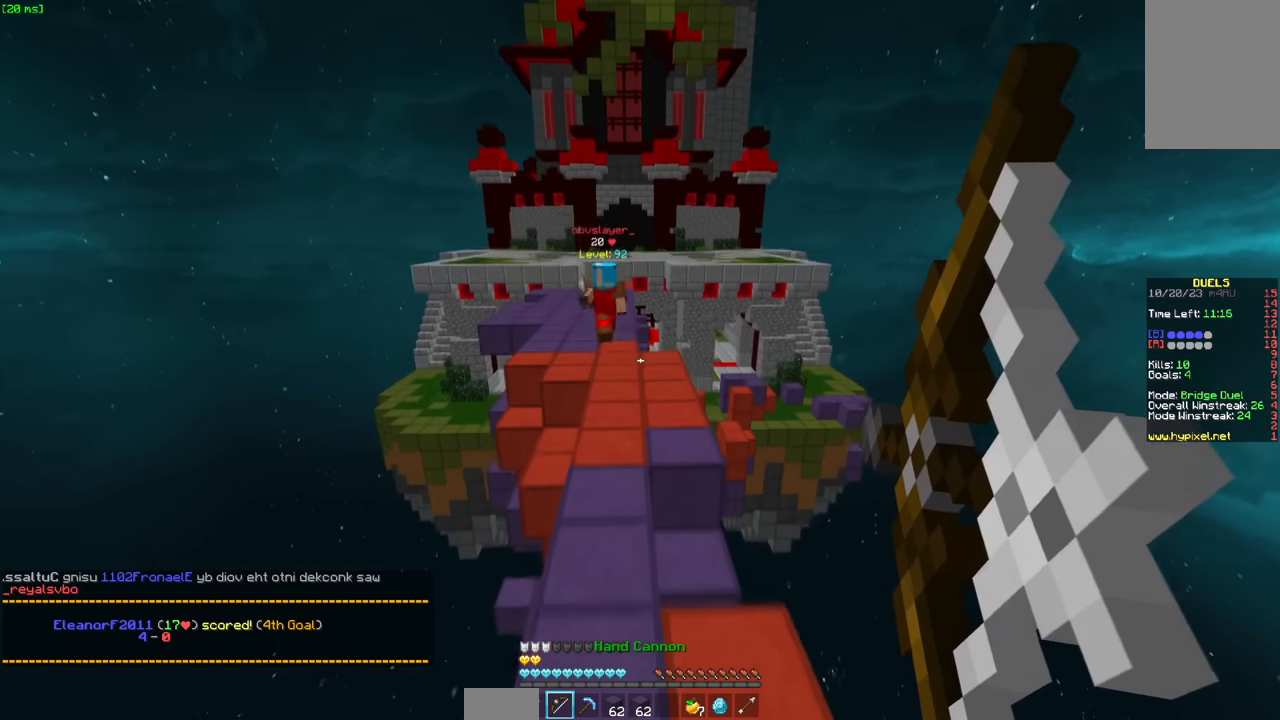
{"keys": ["w"], "mouse": ["right"], "events": [[100, "s", "down"], [200, "d", "down"], [366, "s", "up"], [416, "d", "up"], [466, "w", "down"]]}
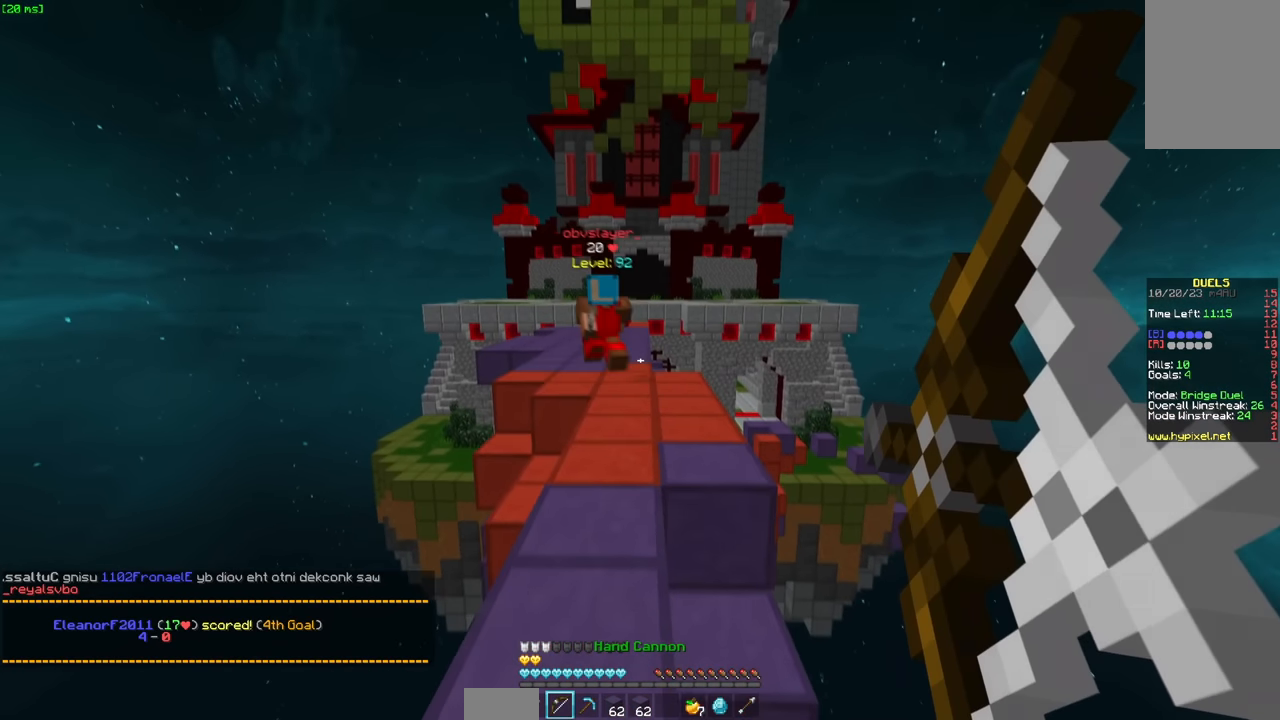
{"keys": ["space", "w"], "mouse": [], "events": [[266, "mouse_right", "up"], [316, "mouse_left", "down"], [383, "mouse_left", "up"], [483, "space", "down"]]}
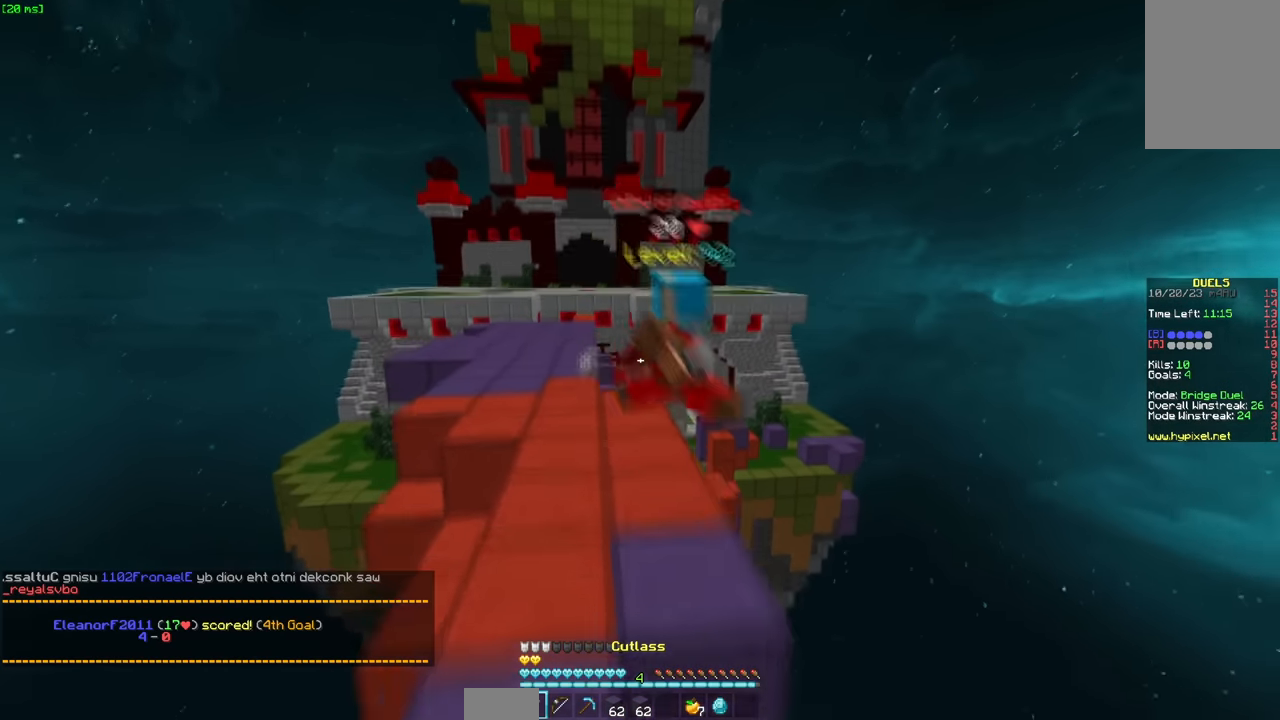
{"keys": ["a", "w"], "mouse": [], "events": [[33, "mouse_left", "down"], [133, "mouse_left", "up"], [183, "mouse_left", "down"], [183, "space", "up"], [300, "mouse_left", "up"], [333, "a", "down"], [383, "mouse_left", "down"], [500, "mouse_left", "up"]]}
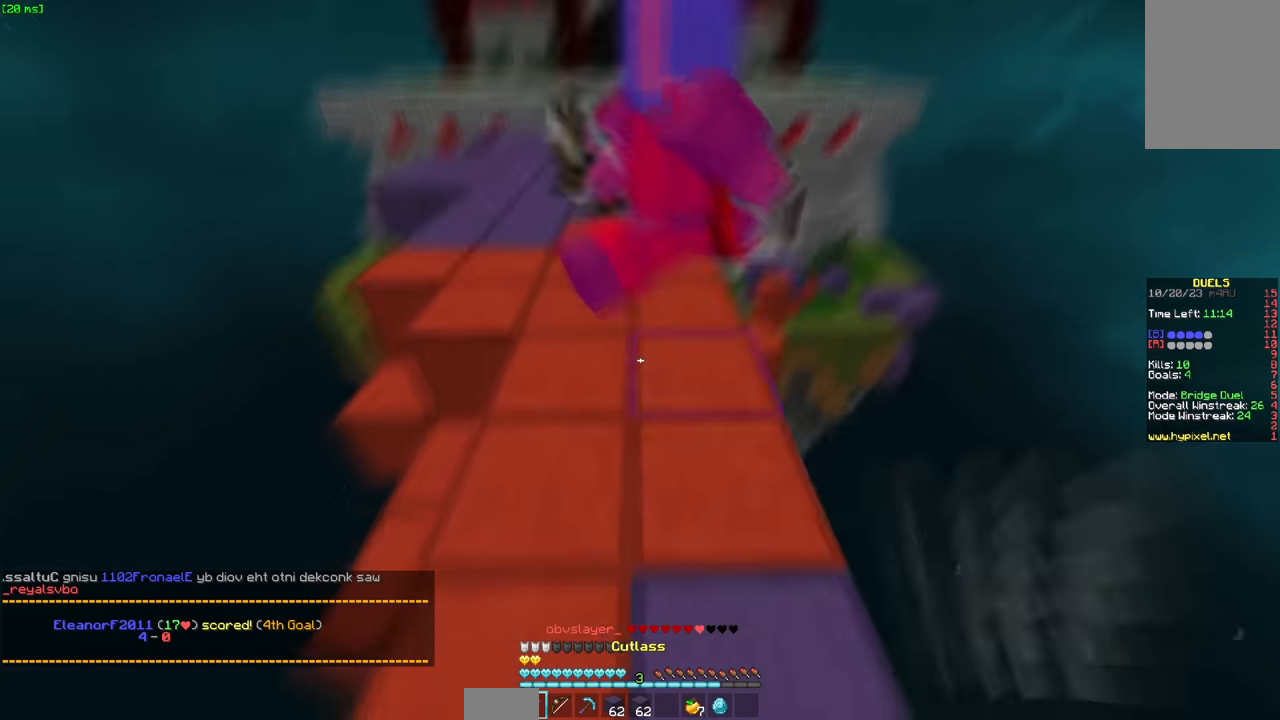
{"keys": ["w"], "mouse": [], "events": [[50, "mouse_left", "down"], [100, "a", "up"], [166, "mouse_left", "up"], [200, "mouse_left", "down"], [316, "mouse_left", "up"], [350, "mouse_left", "down"], [466, "mouse_left", "up"]]}
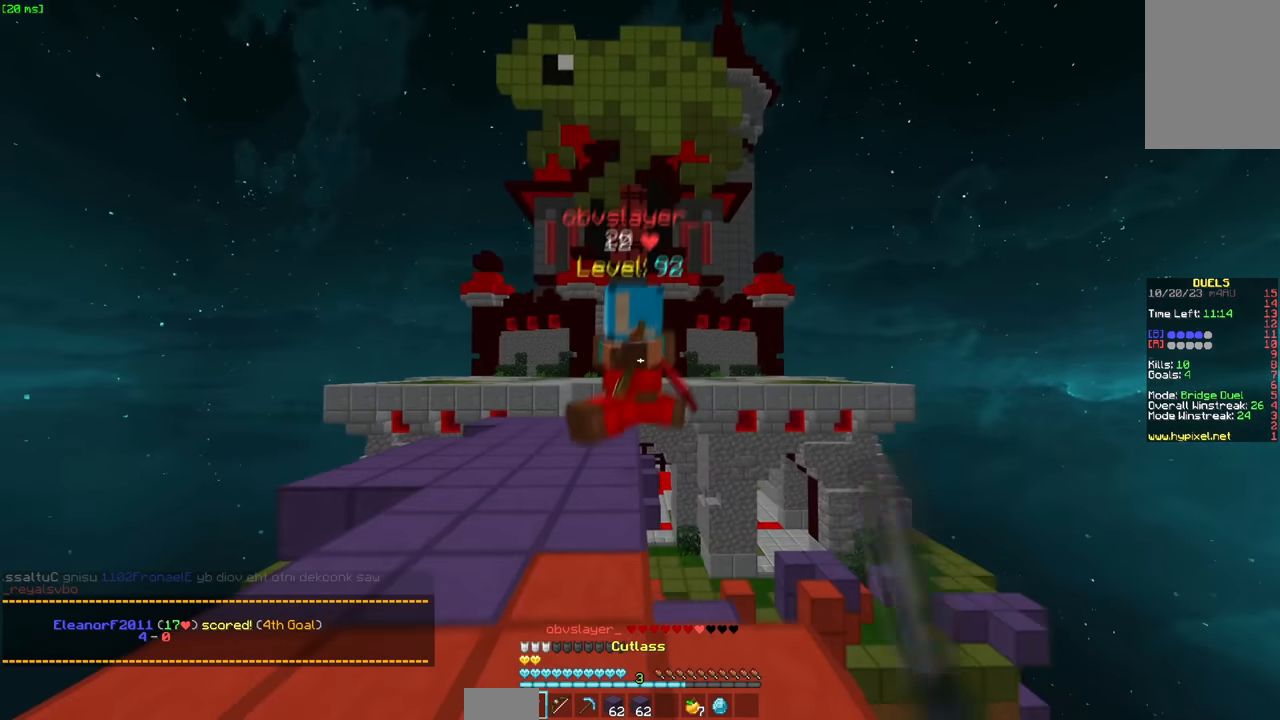
{"keys": ["a", "w"], "mouse": ["left"], "events": [[16, "mouse_left", "down"], [116, "mouse_left", "up"], [216, "mouse_left", "down"], [283, "mouse_left", "up"], [316, "mouse_left", "down"], [383, "mouse_left", "up"], [416, "a", "down"], [416, "mouse_left", "down"]]}
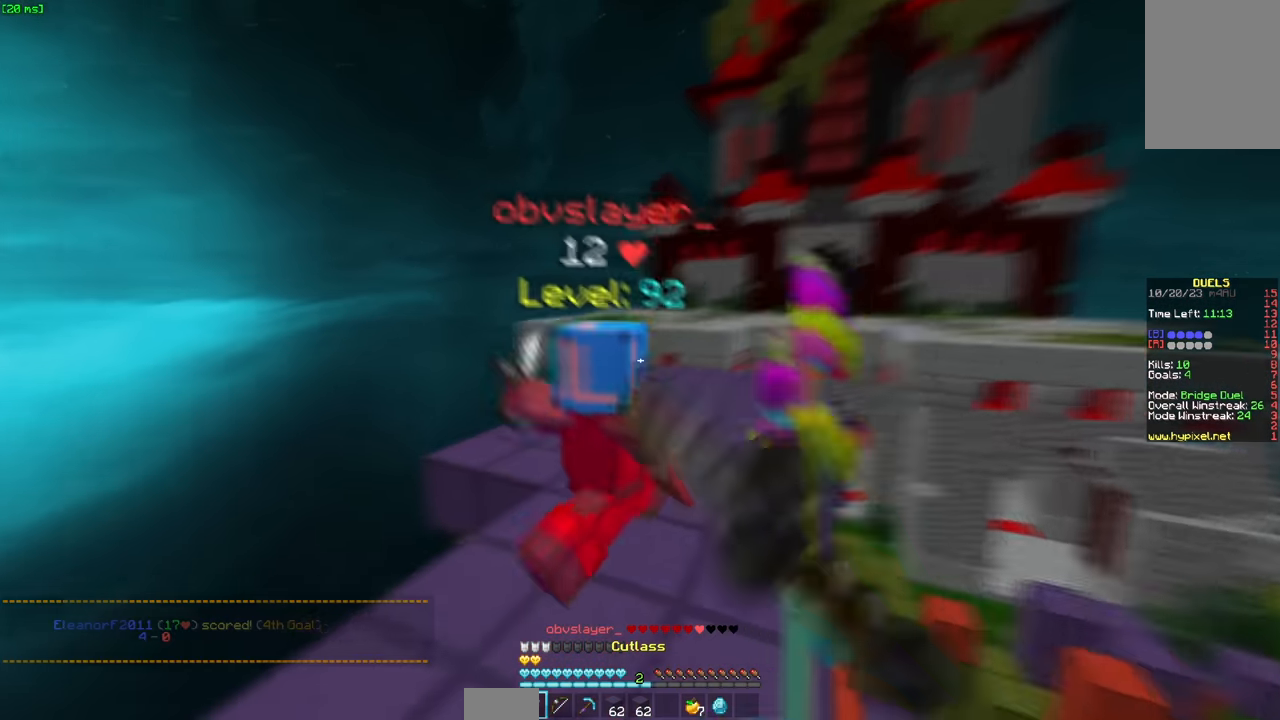
{"keys": ["w"], "mouse": ["left"], "events": [[33, "mouse_left", "up"], [83, "mouse_left", "down"], [183, "a", "up"], [183, "mouse_left", "up"], [233, "mouse_left", "down"], [283, "mouse_left", "up"], [333, "w", "up"], [383, "mouse_left", "down"], [433, "w", "down"]]}
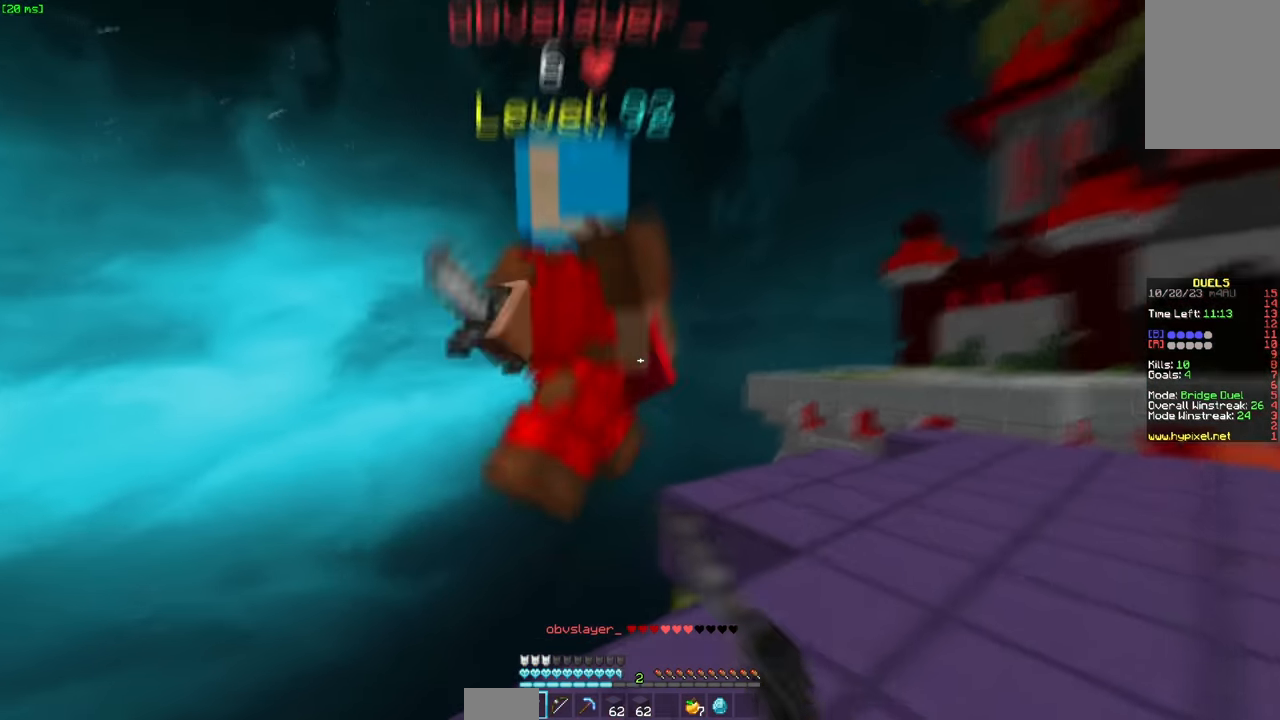
{"keys": ["w"], "mouse": ["left"], "events": [[100, "mouse_left", "up"], [150, "mouse_left", "down"], [250, "mouse_left", "up"], [300, "mouse_left", "down"], [416, "mouse_left", "up"], [450, "mouse_left", "down"]]}
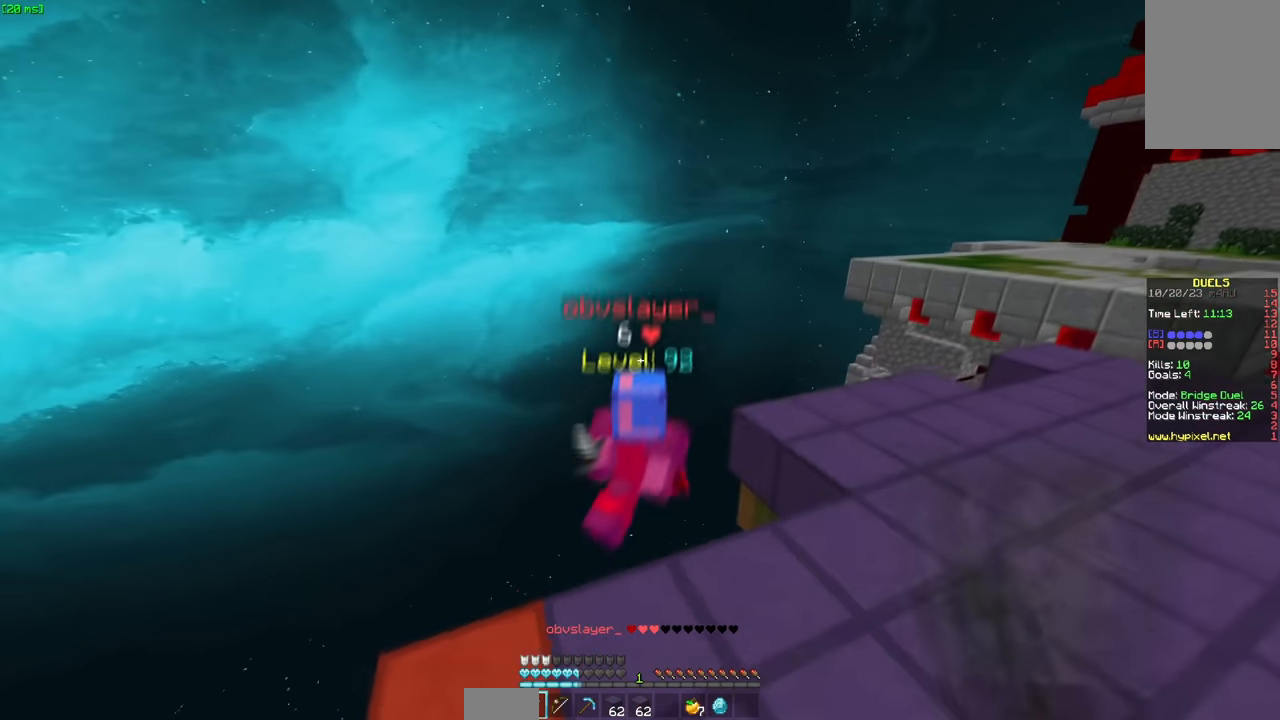
{"keys": ["space", "w"], "mouse": [], "events": [[166, "mouse_left", "up"], [466, "space", "down"]]}
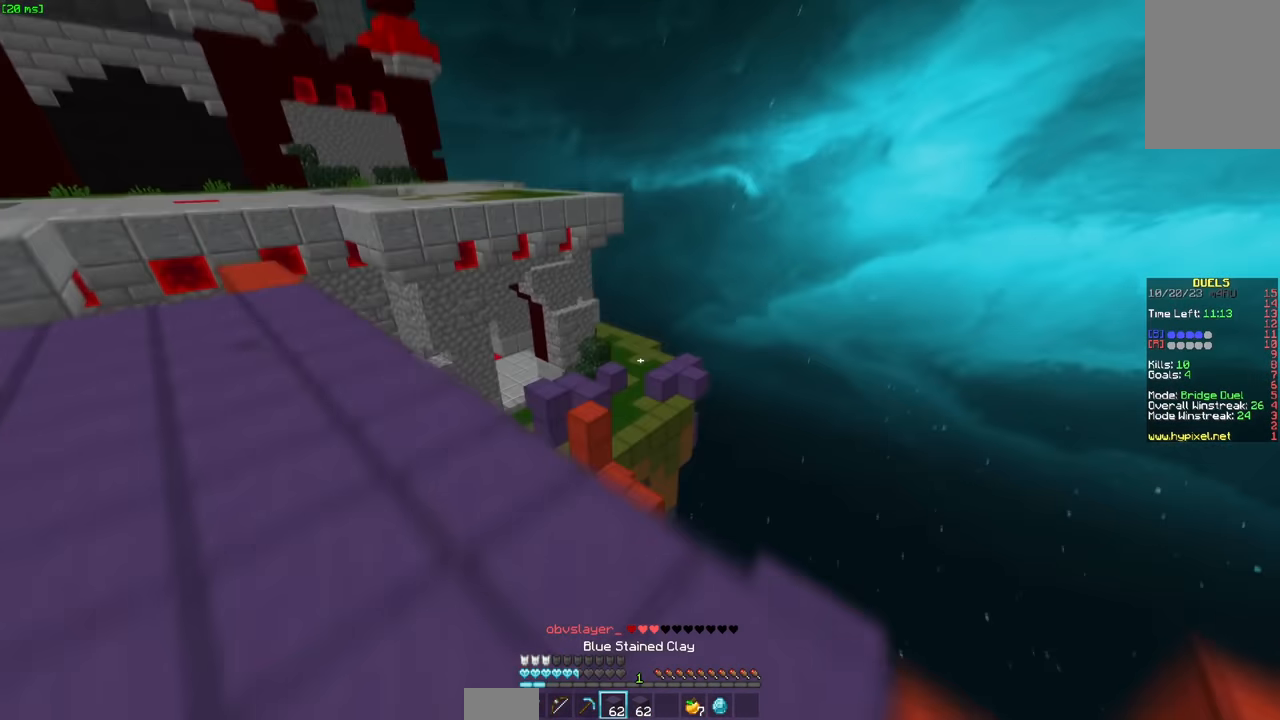
{"keys": ["a", "w"], "mouse": ["right"], "events": [[66, "a", "down"], [116, "a", "up"], [233, "space", "up"], [283, "w", "up"], [333, "w", "down"], [383, "a", "down"], [483, "mouse_right", "down"]]}
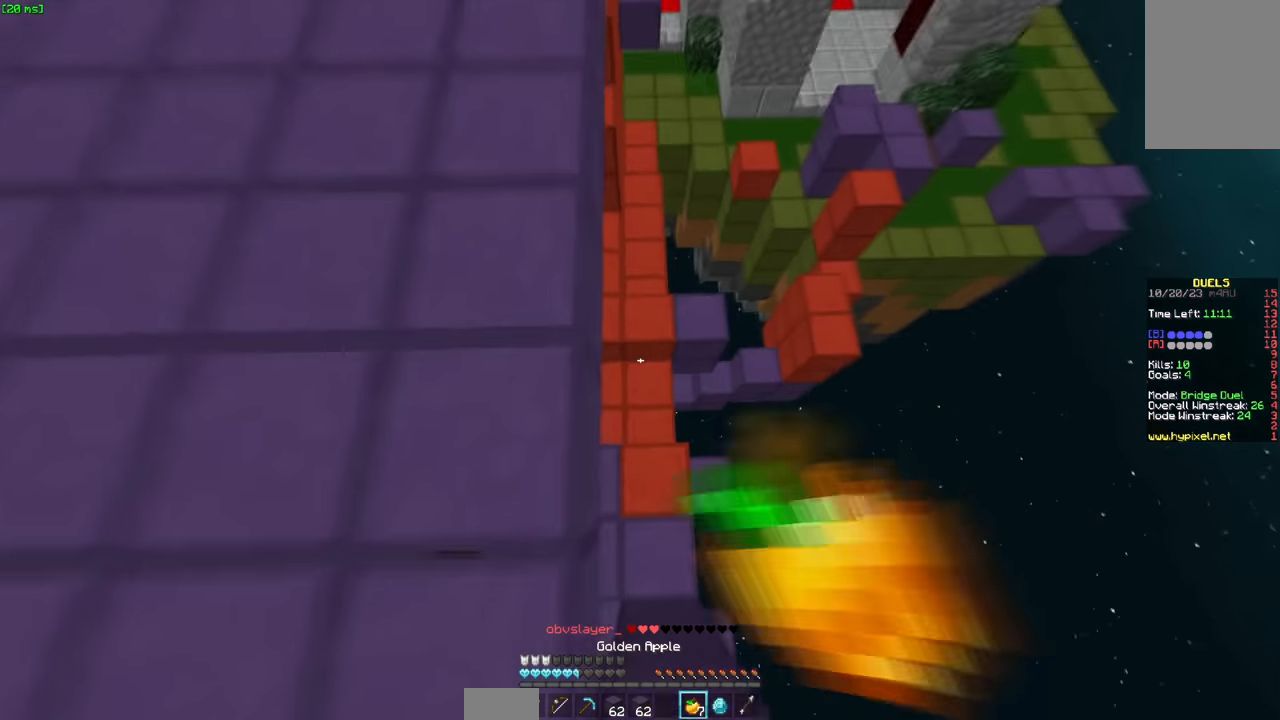
{"keys": ["w"], "mouse": ["right"], "events": [[400, "a", "up"]]}
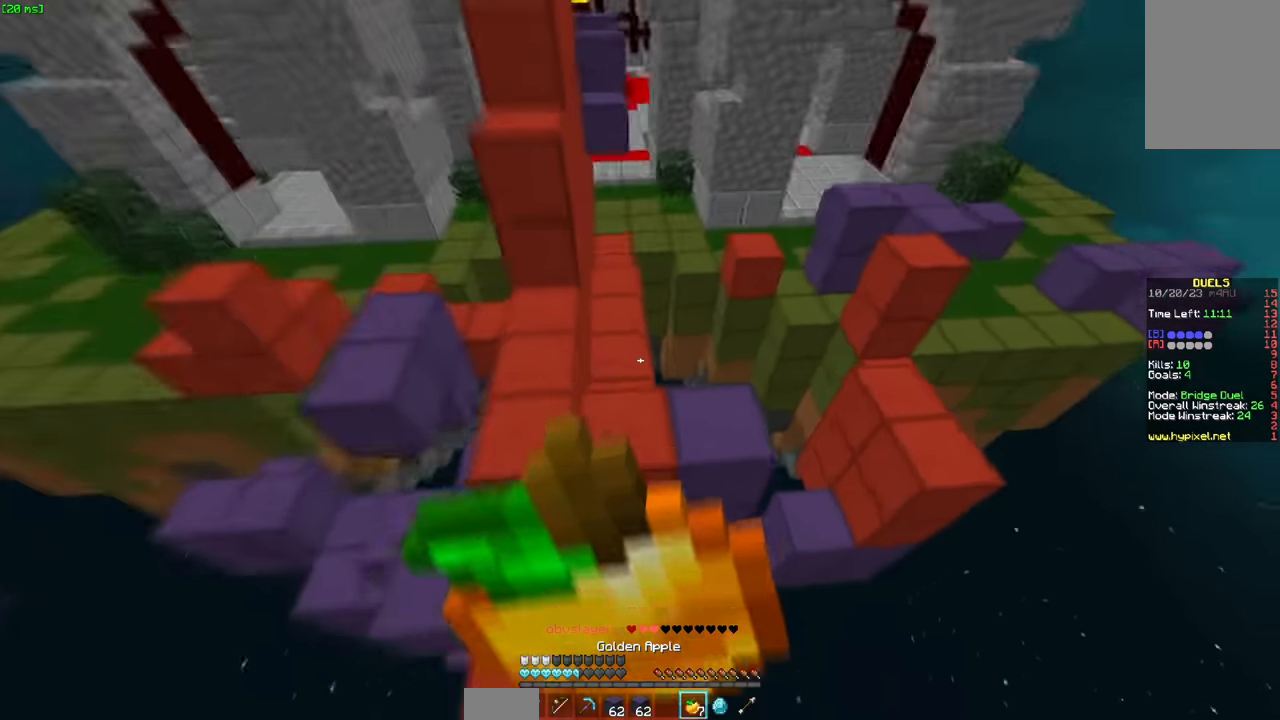
{"keys": ["space", "w"], "mouse": [], "events": [[67, "mouse_right", "up"], [67, "space", "down"], [84, "space", "up"], [284, "space", "down"]]}
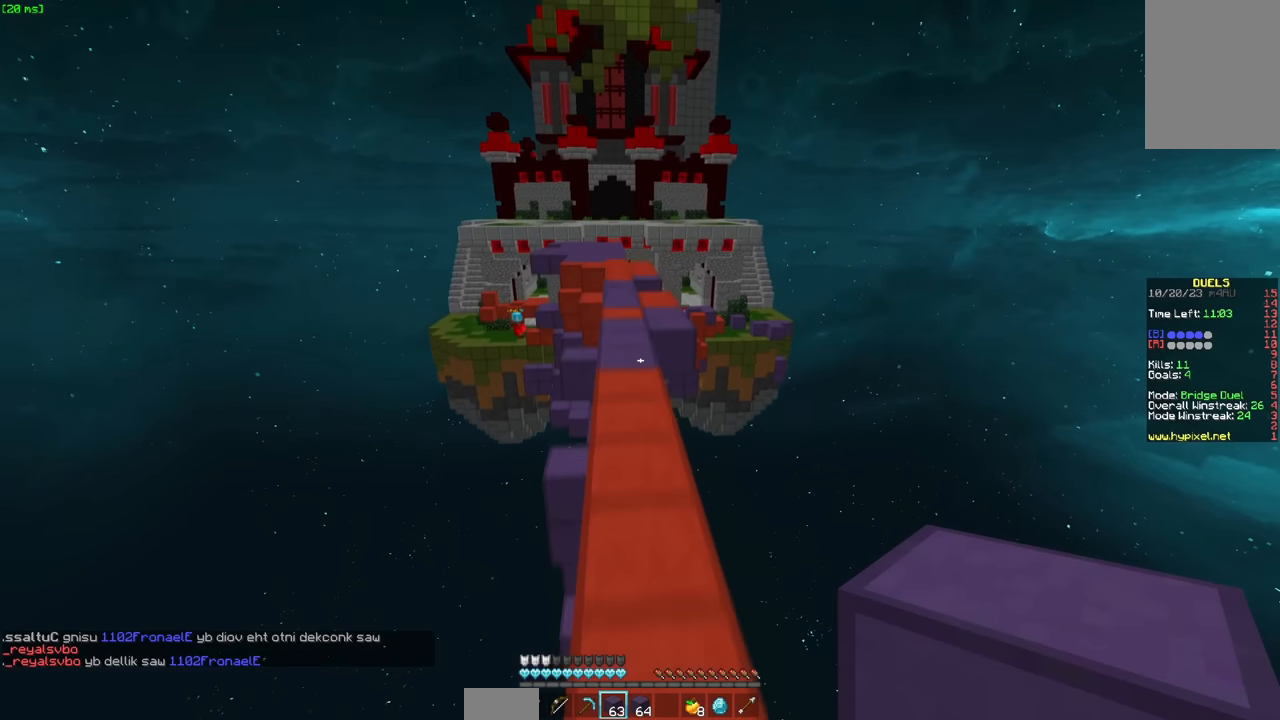
{"keys": ["space", "w"], "mouse": [], "events": [[200, "space", "up"], [350, "space", "down"]]}
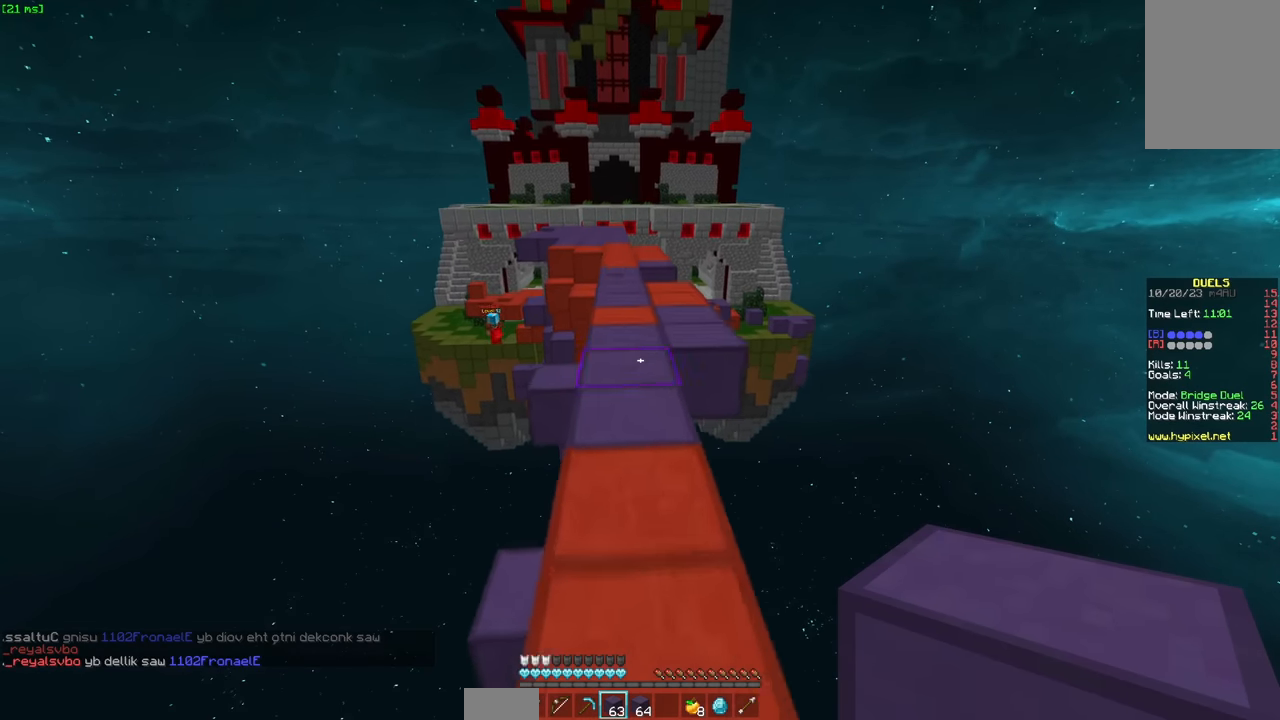
{"keys": ["space", "w"], "mouse": [], "events": [[217, "space", "up"], [417, "space", "down"]]}
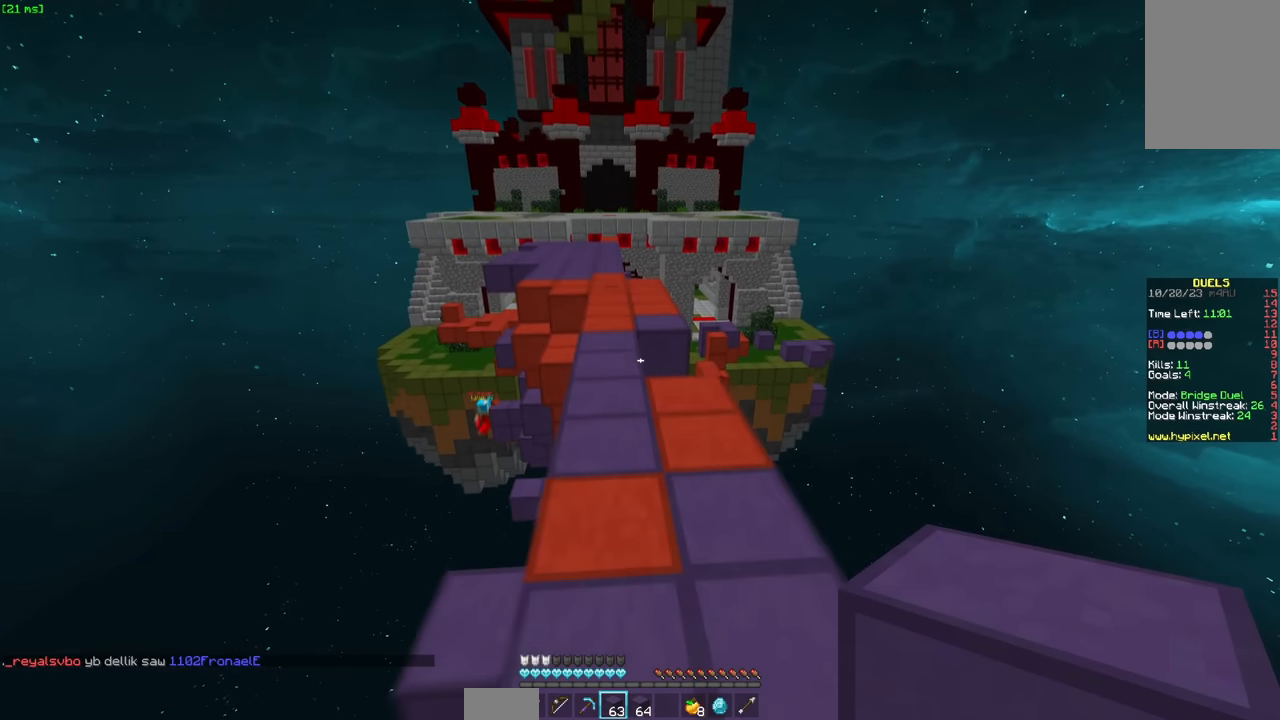
{"keys": ["w"], "mouse": [], "events": [[334, "space", "up"]]}
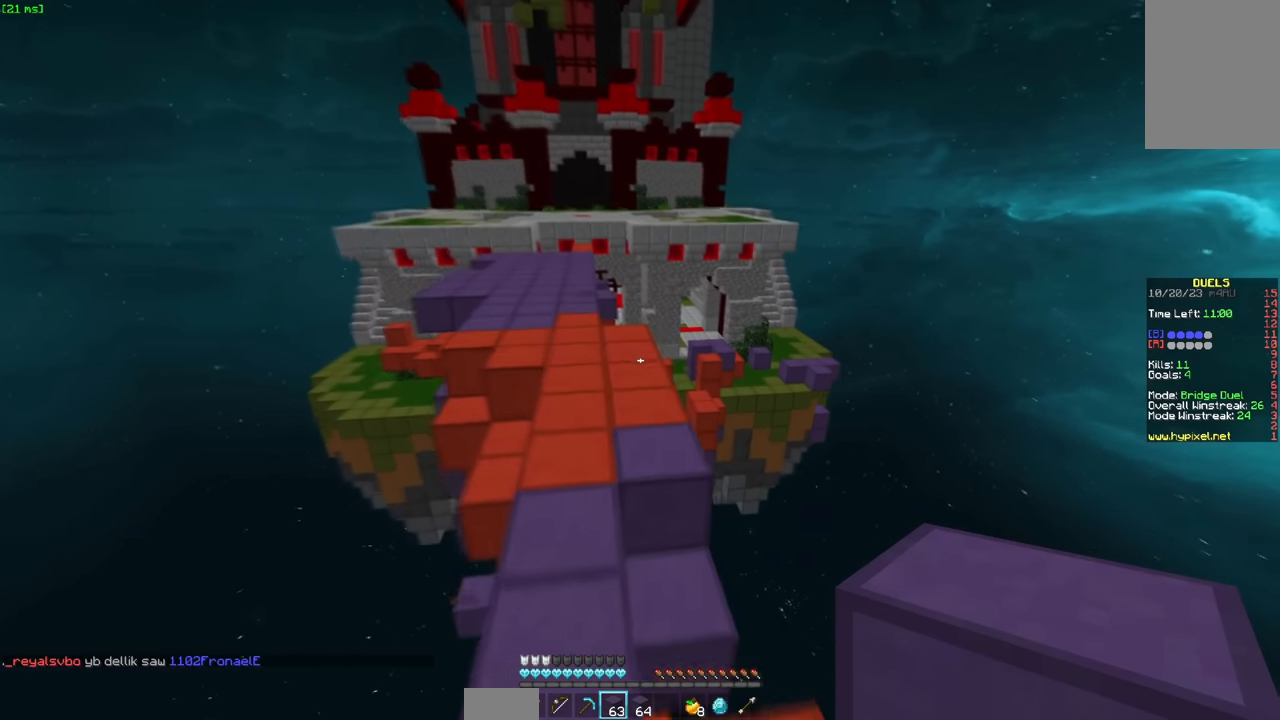
{"keys": ["w"], "mouse": [], "events": [[34, "space", "down"], [400, "mouse_left", "down"], [450, "space", "up"], [500, "mouse_left", "up"]]}
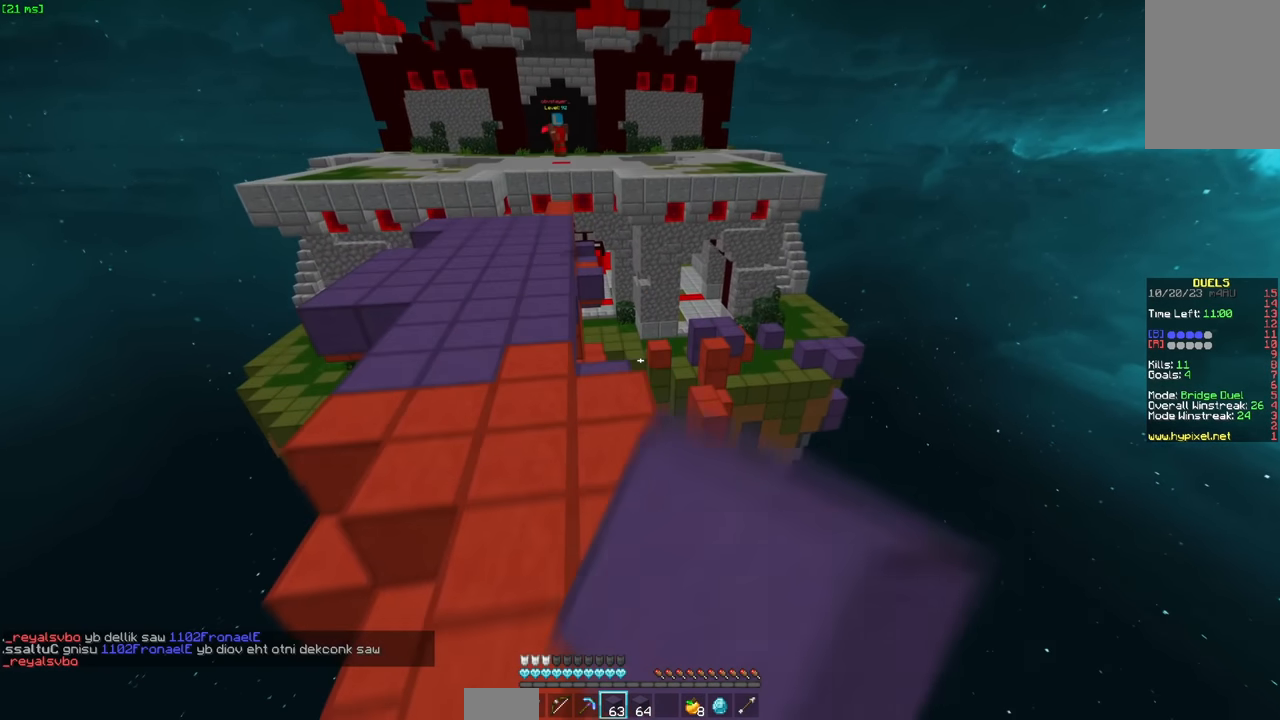
{"keys": ["space", "w"], "mouse": [], "events": [[150, "space", "down"]]}
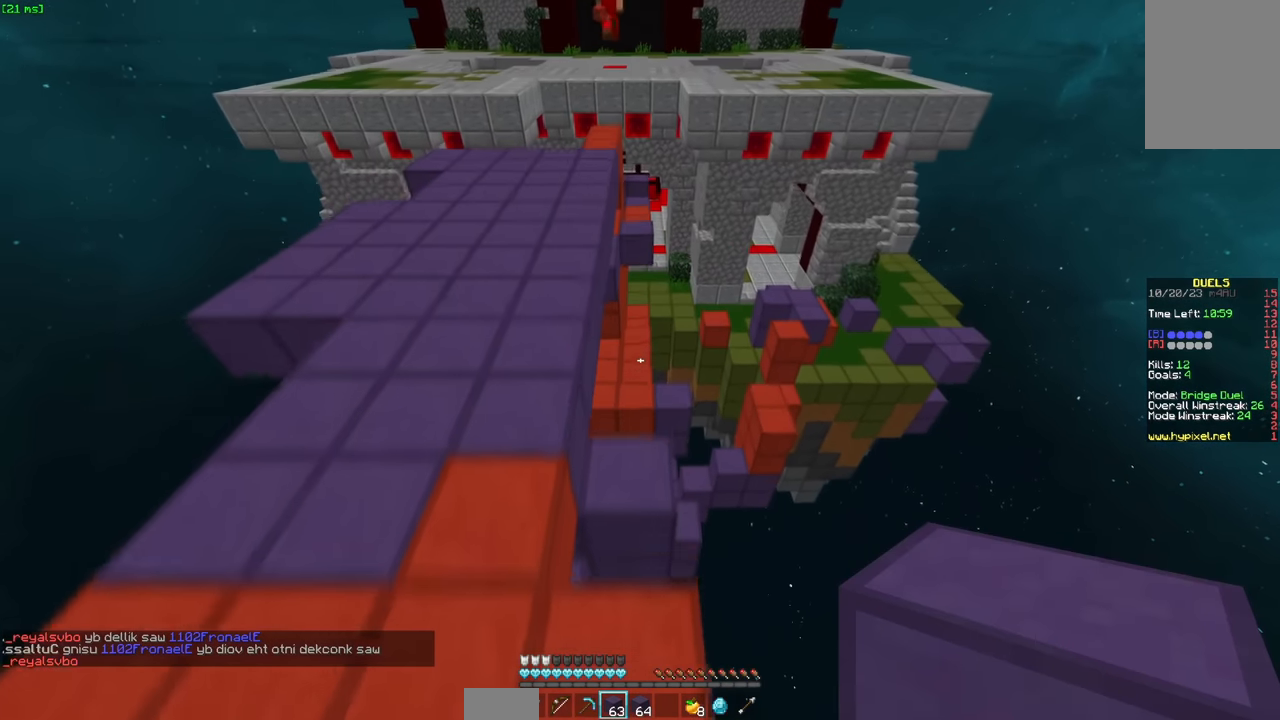
{"keys": ["w"], "mouse": [], "events": [[17, "space", "up"]]}
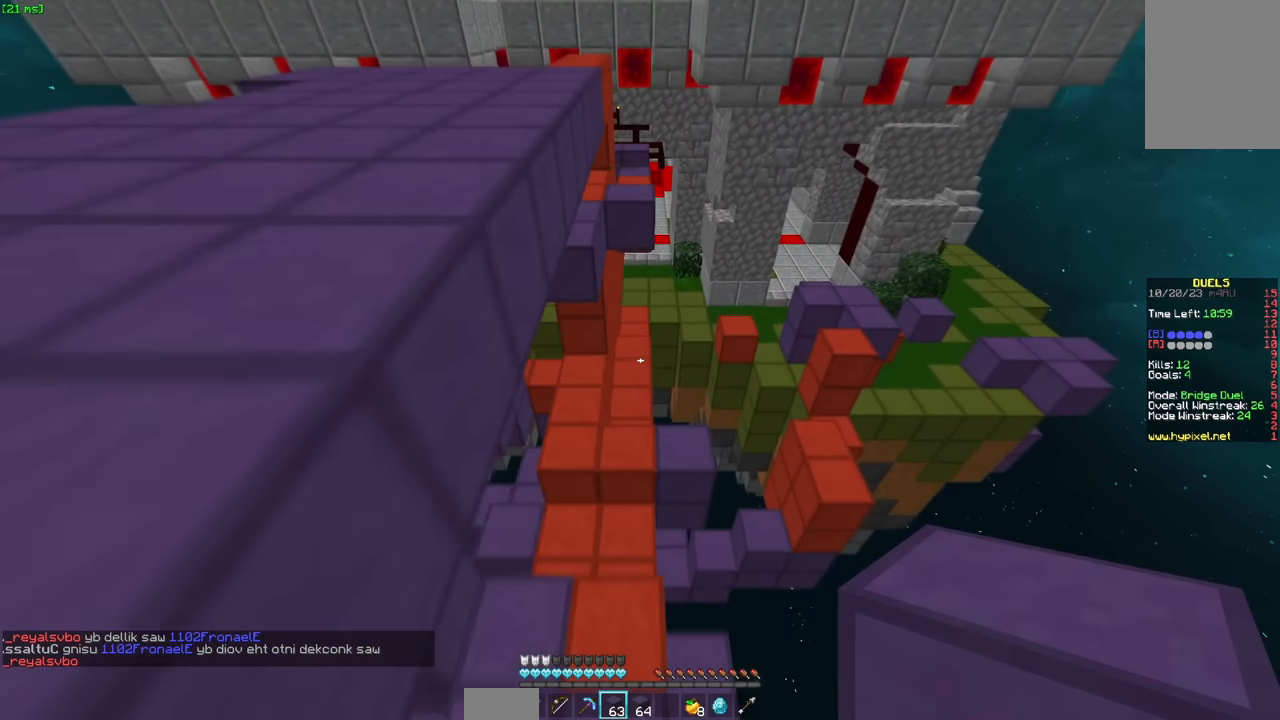
{"keys": ["a", "w"], "mouse": ["right"], "events": [[84, "mouse_left", "down"], [184, "mouse_left", "up"], [434, "mouse_right", "down"], [500, "a", "down"]]}
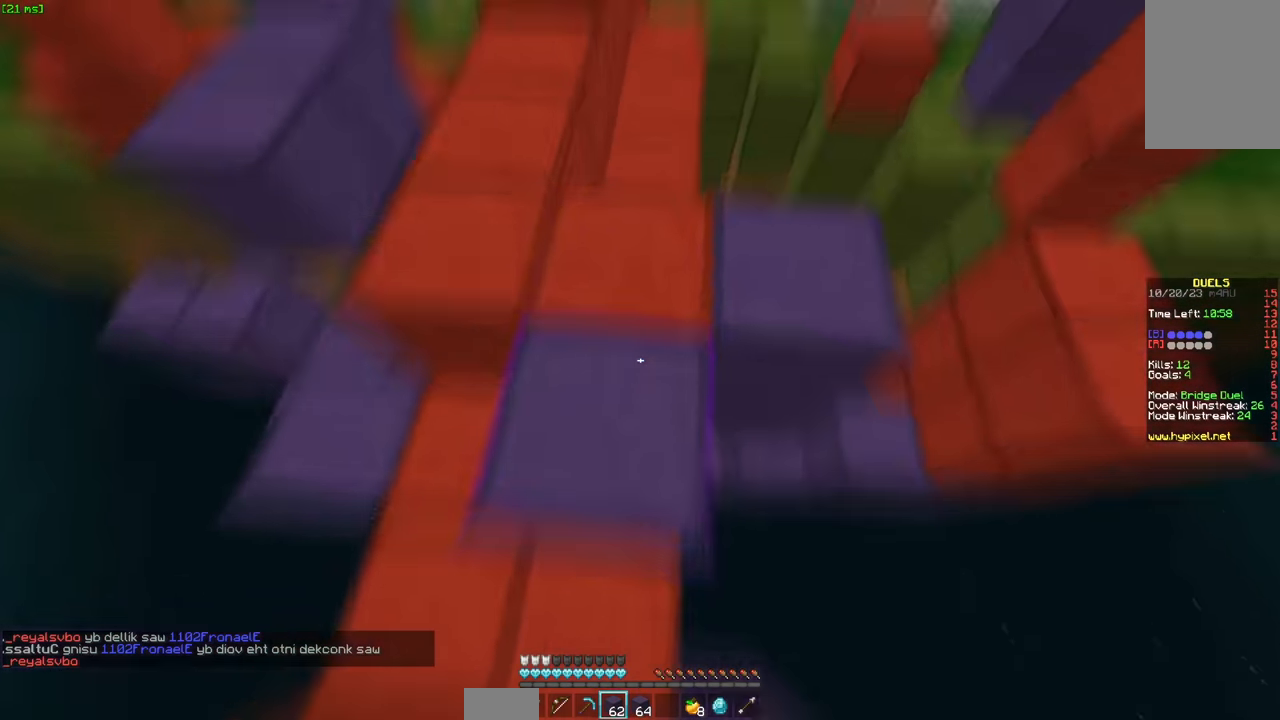
{"keys": [], "mouse": [], "events": [[34, "mouse_left", "down"], [100, "mouse_right", "up"], [150, "mouse_left", "up"], [250, "mouse_right", "down"], [250, "w", "up"], [400, "mouse_right", "up"], [400, "s", "down"], [450, "a", "up"], [450, "s", "up"]]}